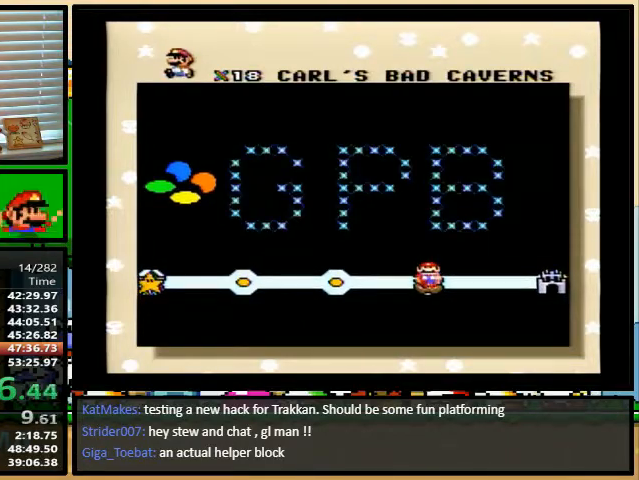
Gameplay with a controller (Nintendo layout); each line is a JSON object with the inputs held at the frame after it. "events" lists button and stick changes between this image and that frame as [ms after this image, input, new state], when the widget could be followed in between. Not read: L1 L3 R1 R3.
{"buttons": [], "events": [[167, "DPAD_RIGHT", "down"], [233, "DPAD_RIGHT", "up"]]}
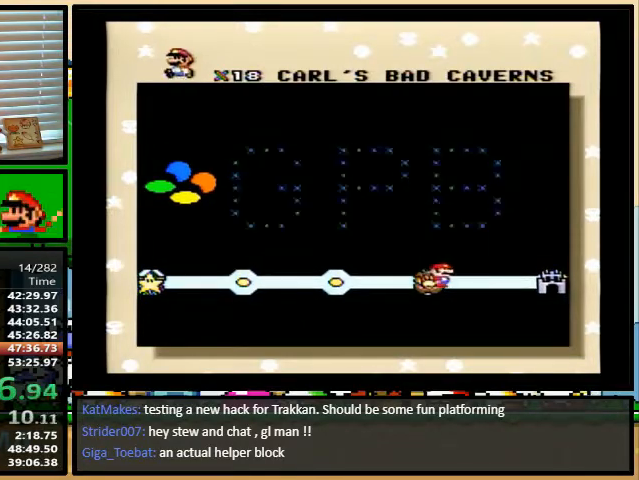
{"buttons": ["X", "Y"], "events": [[333, "B", "down"], [333, "X", "down"], [367, "B", "up"], [367, "X", "up"], [433, "X", "down"], [433, "Y", "down"]]}
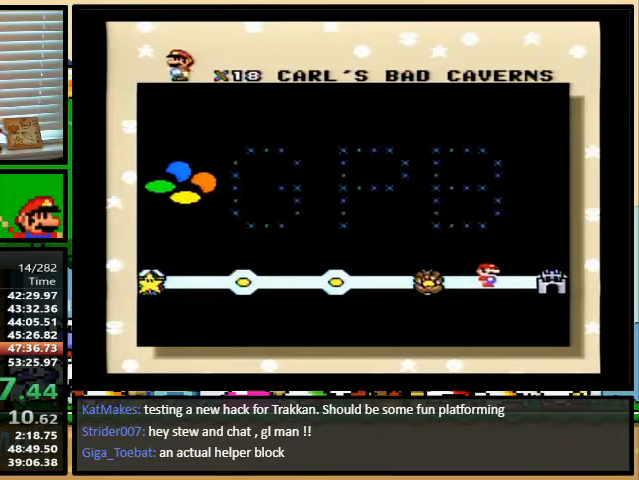
{"buttons": ["B", "X"], "events": [[33, "Y", "up"], [67, "X", "up"], [133, "X", "down"], [133, "Y", "down"], [167, "Y", "up"], [200, "B", "down"], [233, "B", "up"], [233, "Y", "down"], [267, "X", "up"], [267, "Y", "up"], [300, "B", "down"], [300, "X", "down"], [333, "B", "up"], [333, "Y", "down"], [367, "Y", "up"], [400, "B", "down"], [400, "X", "up"], [433, "B", "up"], [467, "A", "down"], [500, "A", "up"], [500, "B", "down"], [500, "X", "down"]]}
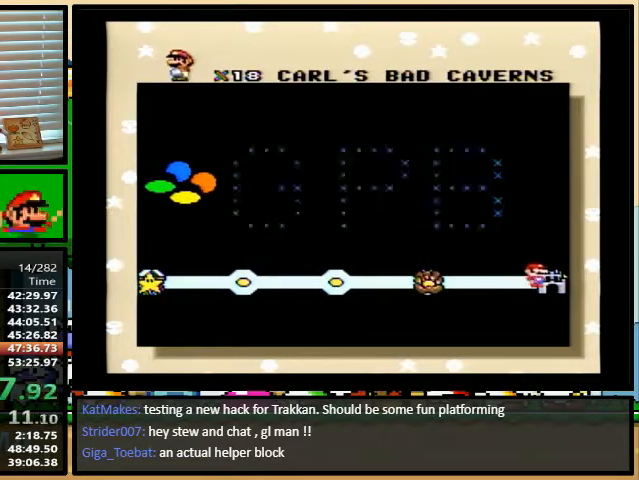
{"buttons": ["A"], "events": [[33, "B", "up"], [33, "Y", "down"], [100, "X", "up"], [100, "Y", "up"], [133, "B", "down"], [167, "B", "up"], [167, "X", "down"], [267, "B", "down"], [267, "Y", "down"], [300, "B", "up"], [300, "X", "up"], [333, "B", "down"], [333, "X", "down"], [333, "Y", "up"], [367, "B", "up"], [367, "Y", "down"], [400, "Y", "up"], [433, "B", "down"], [467, "X", "up"], [467, "Y", "down"], [500, "A", "down"], [500, "B", "up"], [500, "Y", "up"]]}
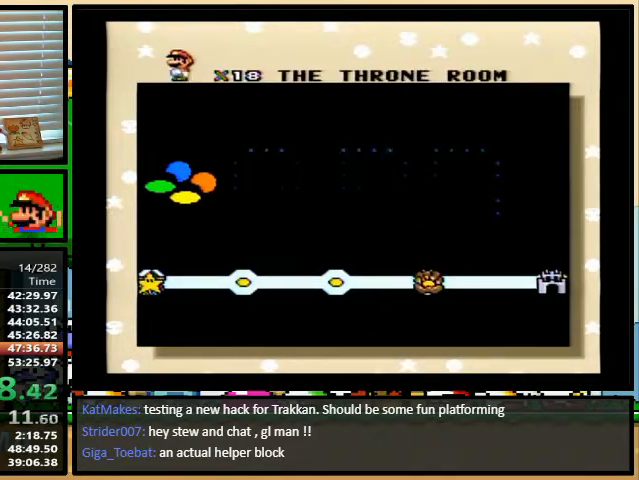
{"buttons": ["B", "Y"], "events": [[33, "A", "up"], [33, "X", "down"], [67, "B", "down"], [100, "Y", "down"], [133, "X", "up"], [133, "Y", "up"], [167, "A", "down"], [200, "Y", "down"], [233, "A", "up"], [233, "B", "up"], [233, "X", "down"], [233, "Y", "up"], [300, "X", "up"], [333, "A", "down"], [367, "A", "up"], [367, "B", "down"], [367, "X", "down"], [400, "Y", "down"], [433, "B", "up"], [433, "Y", "up"], [500, "B", "down"], [500, "X", "up"], [500, "Y", "down"]]}
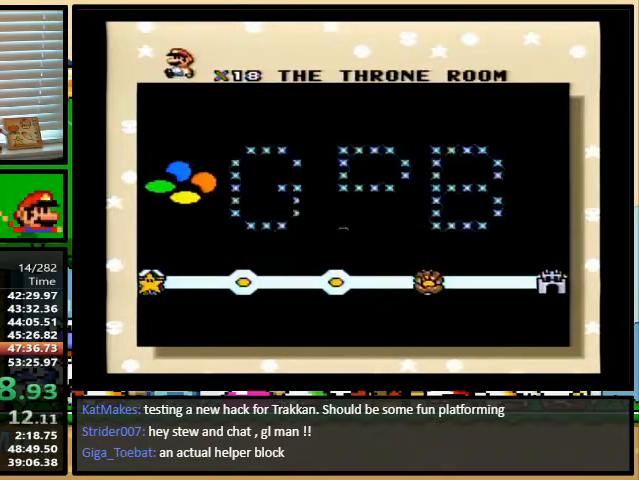
{"buttons": ["X", "Y"], "events": [[33, "A", "down"], [33, "B", "up"], [67, "Y", "up"], [100, "B", "down"], [100, "X", "down"], [133, "B", "up"], [133, "Y", "down"], [167, "Y", "up"], [200, "A", "up"], [200, "B", "down"], [200, "X", "up"], [233, "Y", "down"], [267, "A", "down"], [267, "B", "up"], [300, "A", "up"], [300, "X", "down"], [300, "Y", "up"], [333, "Y", "down"], [367, "X", "up"], [367, "Y", "up"], [400, "A", "down"], [400, "B", "down"], [433, "Y", "down"], [467, "A", "up"], [467, "B", "up"], [467, "X", "down"]]}
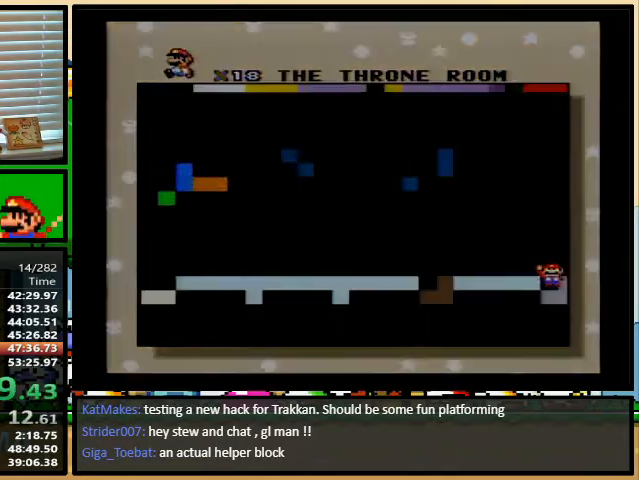
{"buttons": ["X"], "events": [[100, "Y", "up"]]}
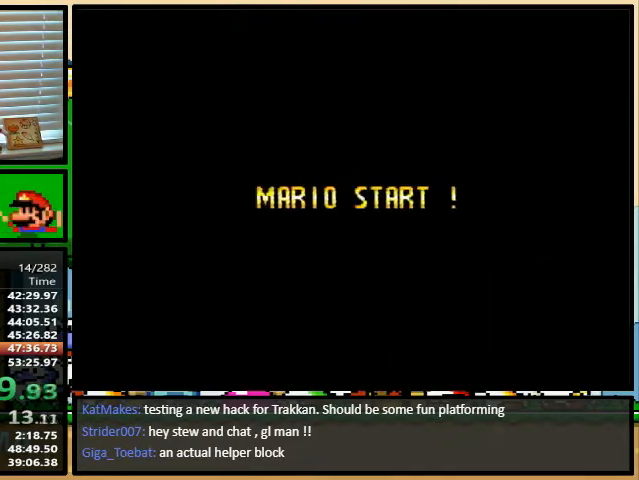
{"buttons": ["X"], "events": []}
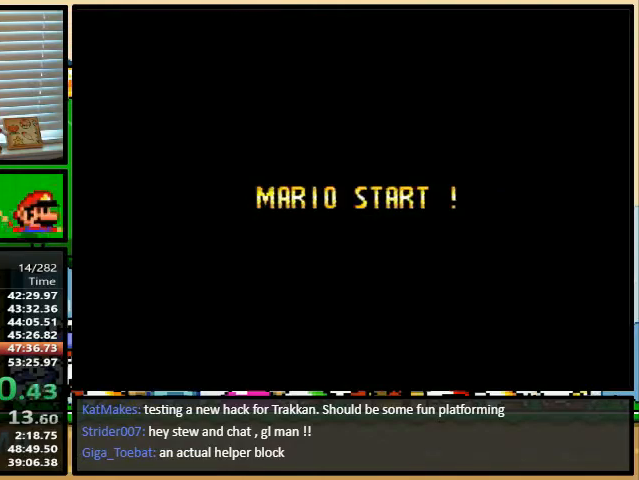
{"buttons": ["X"], "events": []}
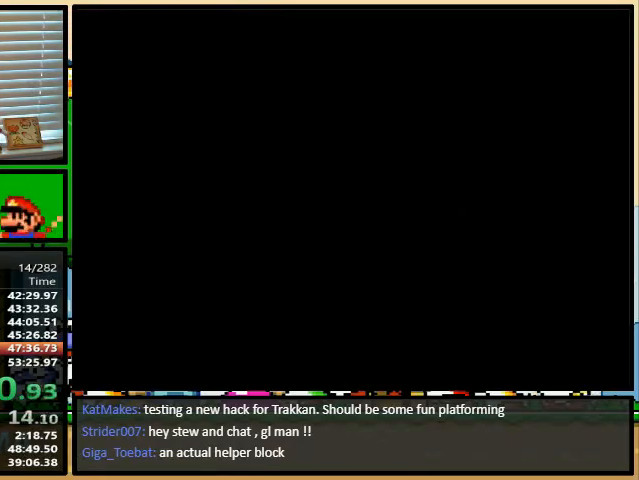
{"buttons": ["B", "X"], "events": [[500, "B", "down"]]}
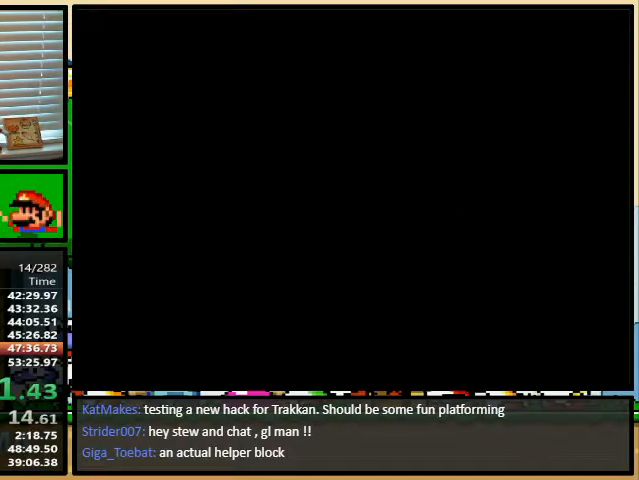
{"buttons": ["A", "B", "X"], "events": [[33, "A", "down"], [67, "A", "up"], [67, "B", "up"], [67, "X", "up"], [167, "Y", "down"], [233, "X", "down"], [267, "Y", "up"], [300, "A", "down"], [300, "X", "up"], [333, "A", "up"], [333, "B", "down"], [333, "Y", "down"], [400, "Y", "up"], [433, "A", "down"], [433, "B", "up"], [500, "B", "down"], [500, "X", "down"]]}
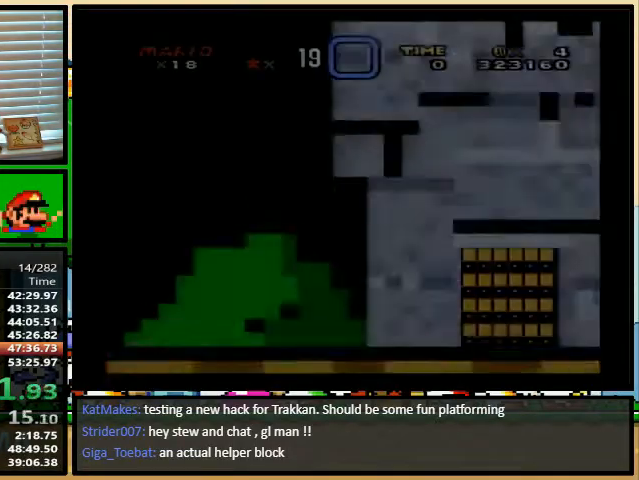
{"buttons": ["B", "Y"], "events": [[33, "A", "up"], [33, "X", "up"], [33, "Y", "down"], [100, "A", "down"], [100, "X", "down"], [100, "Y", "up"], [133, "B", "up"], [133, "X", "up"], [167, "A", "up"], [167, "B", "down"], [167, "X", "down"], [167, "Y", "down"], [200, "X", "up"], [233, "X", "down"], [267, "Y", "up"], [300, "A", "down"], [333, "A", "up"], [333, "X", "up"], [333, "Y", "down"], [400, "A", "down"], [400, "X", "down"], [400, "Y", "up"], [433, "X", "up"], [467, "X", "down"], [500, "A", "up"], [500, "X", "up"], [500, "Y", "down"]]}
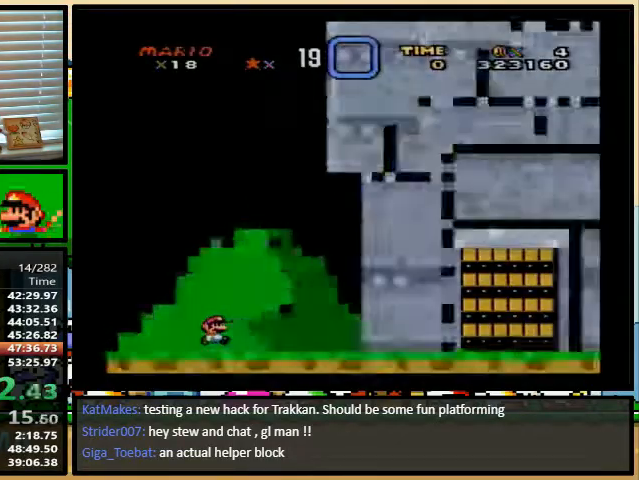
{"buttons": ["B", "Y"], "events": []}
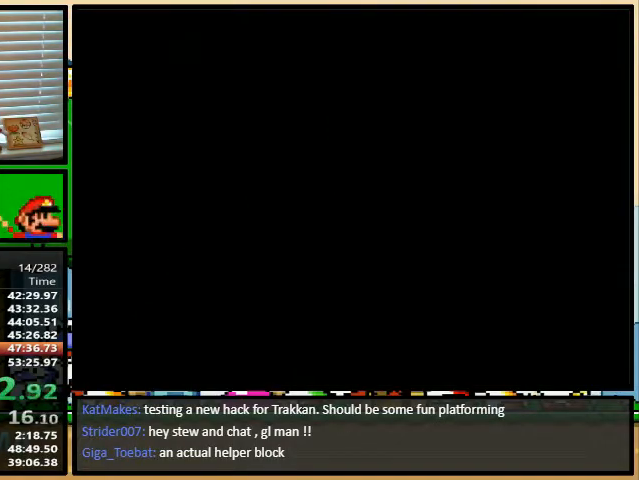
{"buttons": ["B"], "events": [[433, "Y", "up"]]}
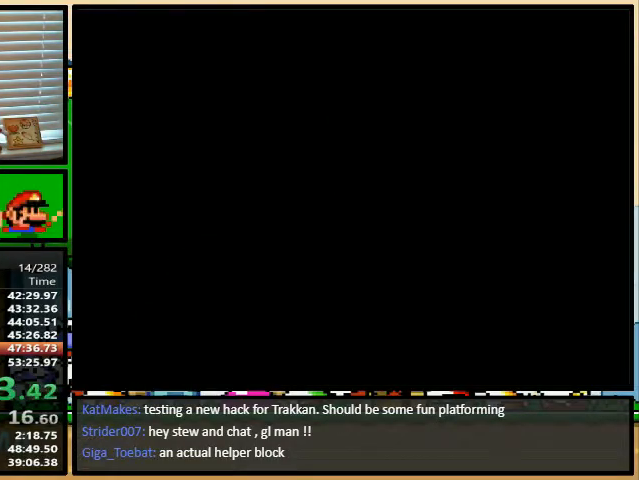
{"buttons": ["B"], "events": []}
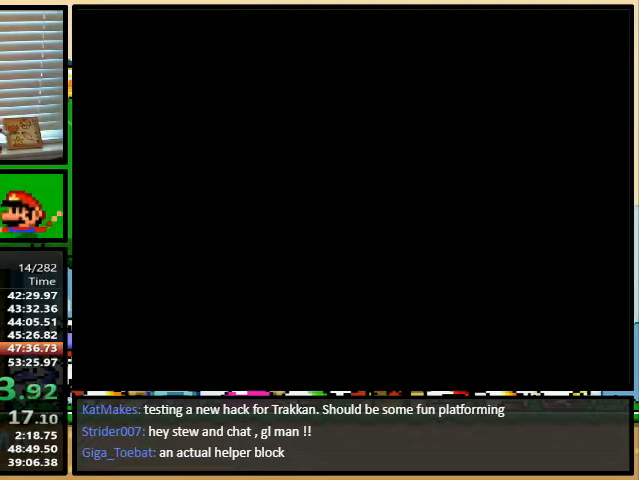
{"buttons": ["B"], "events": []}
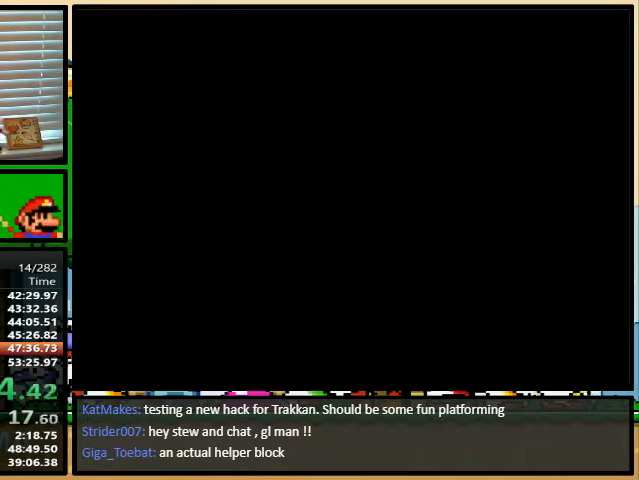
{"buttons": ["Y", "DPAD_RIGHT"], "events": [[67, "A", "down"], [67, "B", "up"], [133, "A", "up"], [133, "DPAD_RIGHT", "down"], [133, "Y", "down"]]}
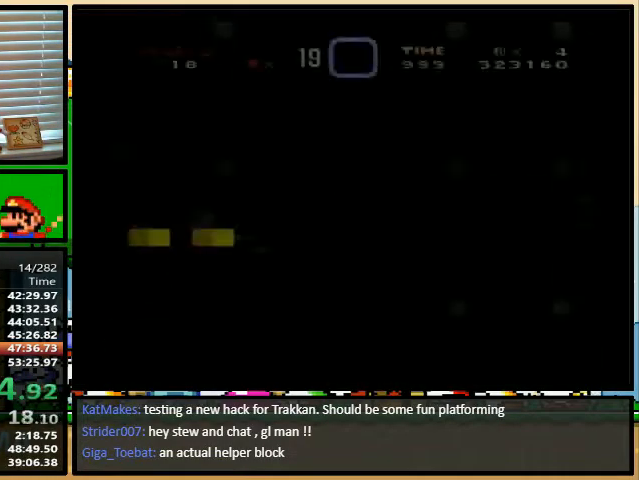
{"buttons": ["Y", "DPAD_RIGHT"], "events": []}
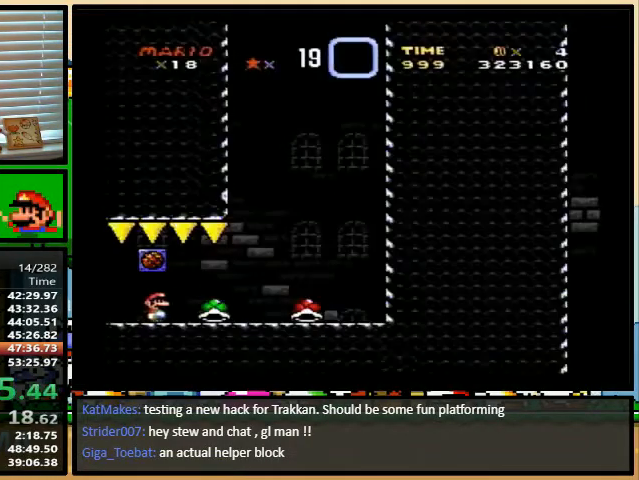
{"buttons": ["B", "Y", "DPAD_UP"], "events": [[167, "B", "down"], [267, "DPAD_UP", "down"], [300, "DPAD_LEFT", "down"], [300, "DPAD_RIGHT", "up"], [500, "DPAD_LEFT", "up"]]}
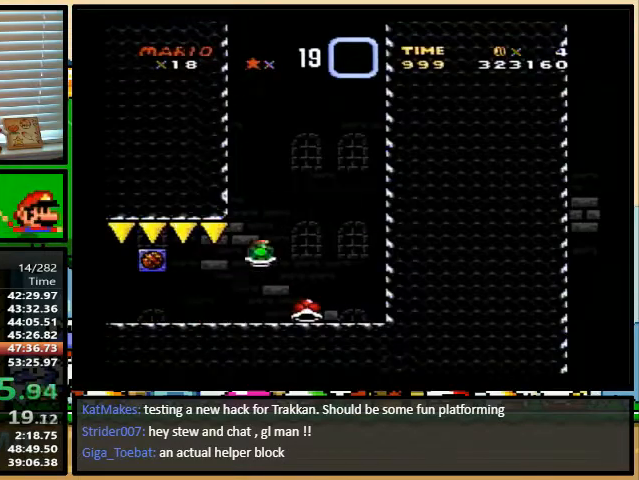
{"buttons": ["Y", "DPAD_RIGHT"], "events": [[33, "DPAD_RIGHT", "down"], [133, "B", "up"], [167, "Y", "up"], [200, "DPAD_LEFT", "down"], [200, "DPAD_RIGHT", "up"], [233, "Y", "down"], [367, "DPAD_LEFT", "up"], [367, "DPAD_RIGHT", "down"], [367, "DPAD_UP", "up"]]}
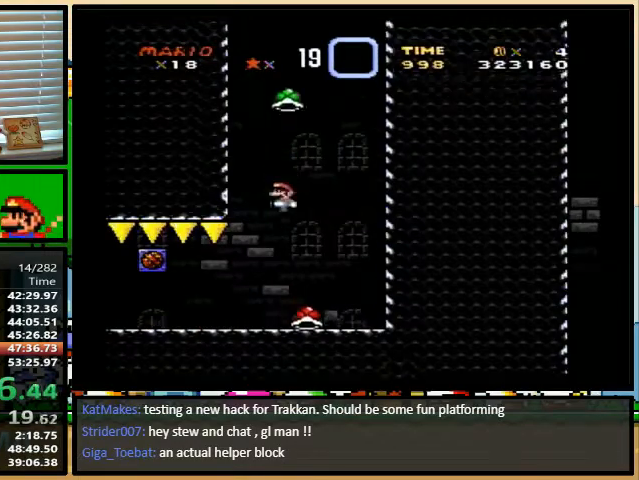
{"buttons": ["B", "Y", "DPAD_RIGHT"], "events": [[167, "B", "down"], [200, "DPAD_UP", "down"], [233, "DPAD_LEFT", "down"], [233, "DPAD_RIGHT", "up"], [233, "DPAD_UP", "up"], [400, "DPAD_LEFT", "up"], [467, "DPAD_RIGHT", "down"]]}
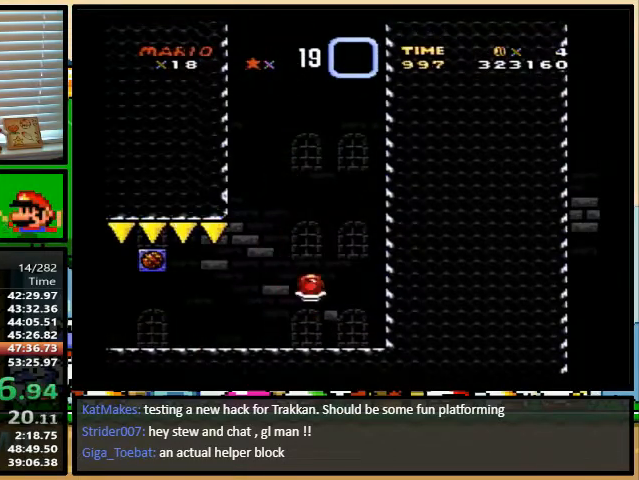
{"buttons": ["B", "Y", "DPAD_UP", "DPAD_RIGHT"], "events": [[67, "Y", "up"], [133, "DPAD_RIGHT", "up"], [133, "Y", "down"], [433, "DPAD_RIGHT", "down"], [467, "DPAD_UP", "down"]]}
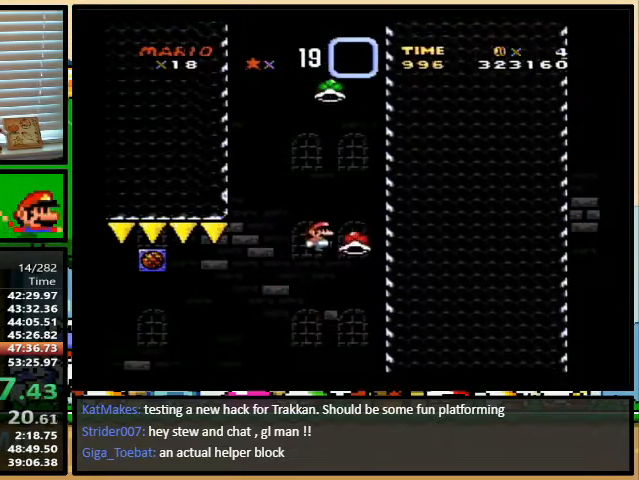
{"buttons": ["B", "Y", "DPAD_LEFT"], "events": [[67, "DPAD_RIGHT", "up"], [100, "DPAD_LEFT", "down"], [100, "DPAD_UP", "up"], [300, "Y", "up"], [400, "Y", "down"]]}
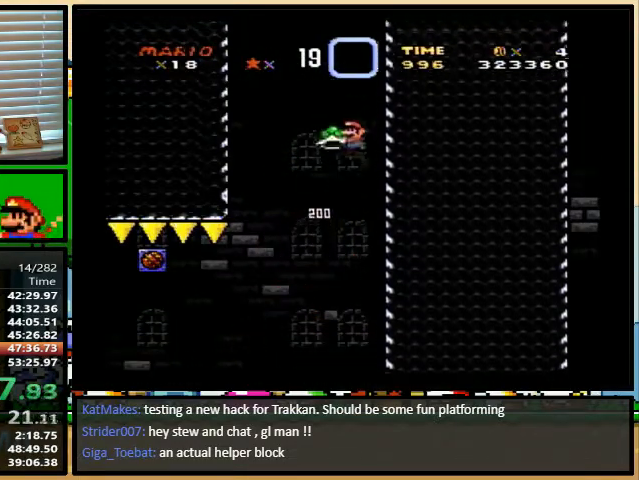
{"buttons": ["B", "Y", "DPAD_UP", "DPAD_RIGHT"], "events": [[67, "DPAD_UP", "down"], [100, "DPAD_LEFT", "up"], [100, "DPAD_RIGHT", "down"], [100, "DPAD_UP", "up"], [267, "DPAD_RIGHT", "up"], [333, "DPAD_RIGHT", "down"], [333, "DPAD_UP", "down"]]}
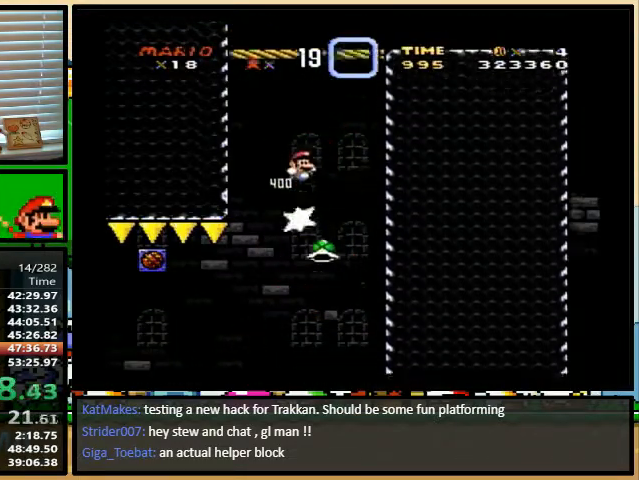
{"buttons": ["Y", "DPAD_RIGHT"], "events": [[100, "DPAD_UP", "up"], [233, "B", "up"]]}